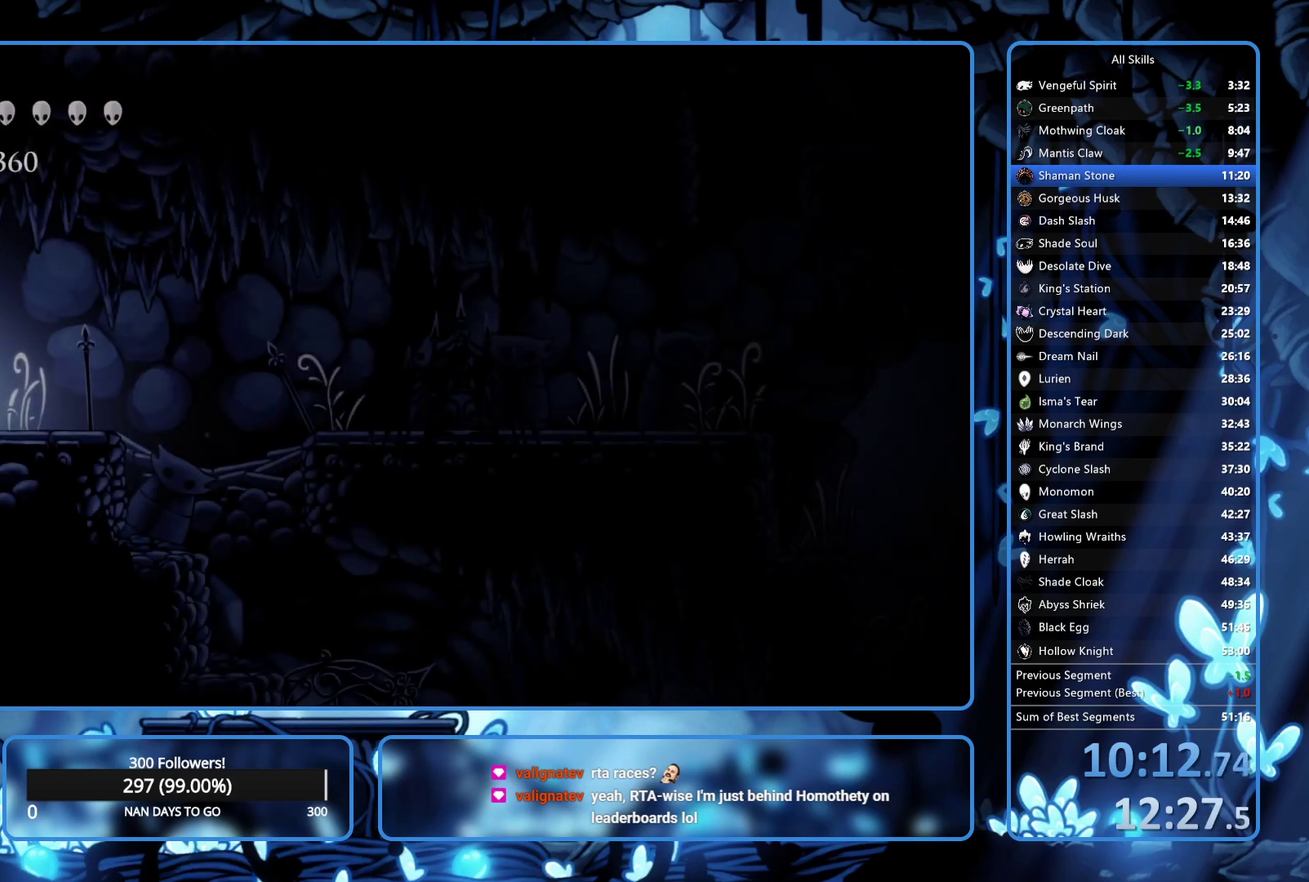
Gameplay with a controller (Xbox layout); each line is a JSON object with the inputs held at the frame after it. "events" lists button and stick changes between this image and that frame as [ms after this image, input, new state], when the widget could be followed in between. Not read: L3 R3.
{"buttons": ["A", "DPAD_RIGHT"], "left_stick": "center", "right_stick": "center", "events": [[50, "R2", "up"], [133, "R2", "down"], [233, "R2", "up"], [367, "DPAD_RIGHT", "up"], [433, "A", "down"], [483, "DPAD_RIGHT", "down"]]}
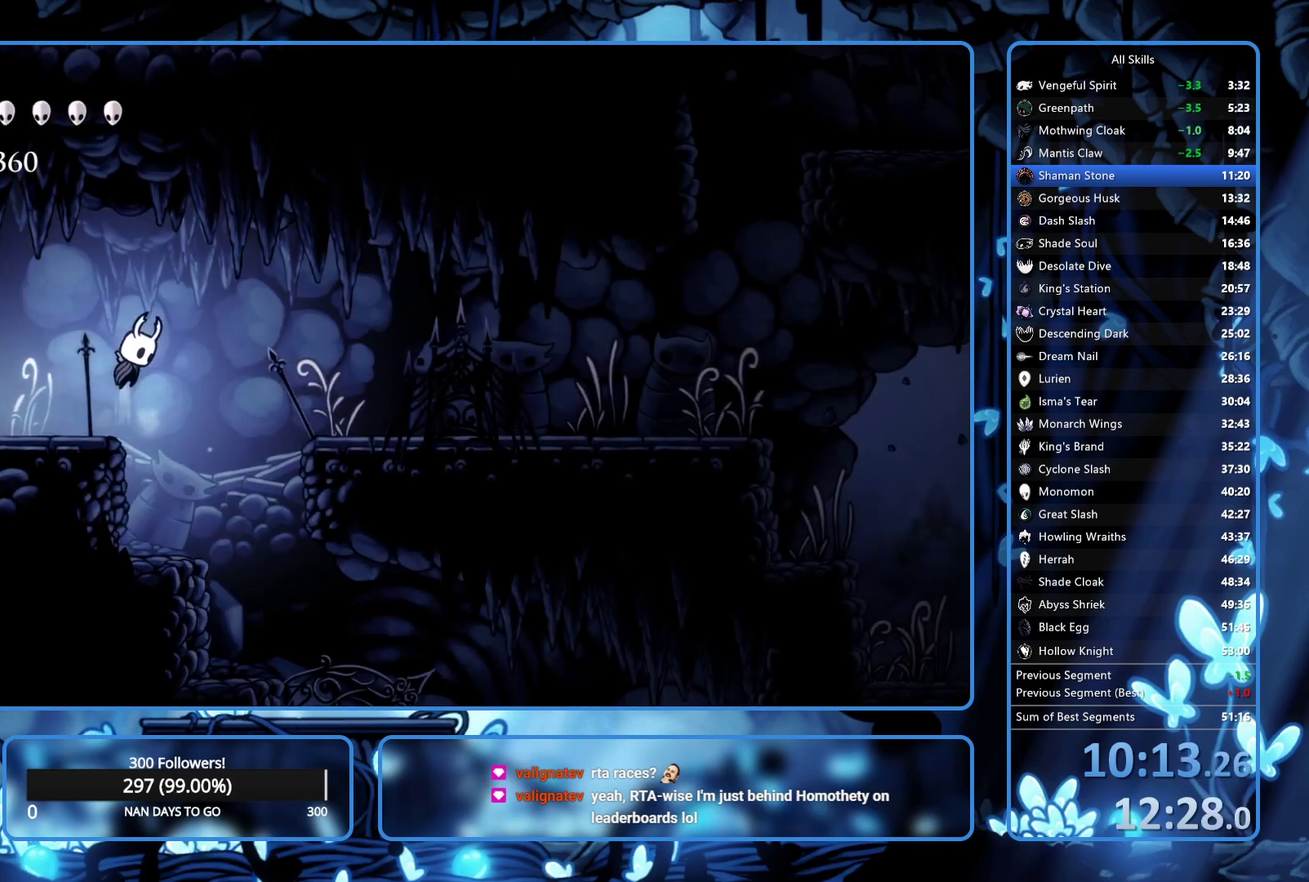
{"buttons": ["DPAD_RIGHT"], "left_stick": "center", "right_stick": "center", "events": [[83, "A", "up"], [200, "R2", "down"], [333, "R2", "up"]]}
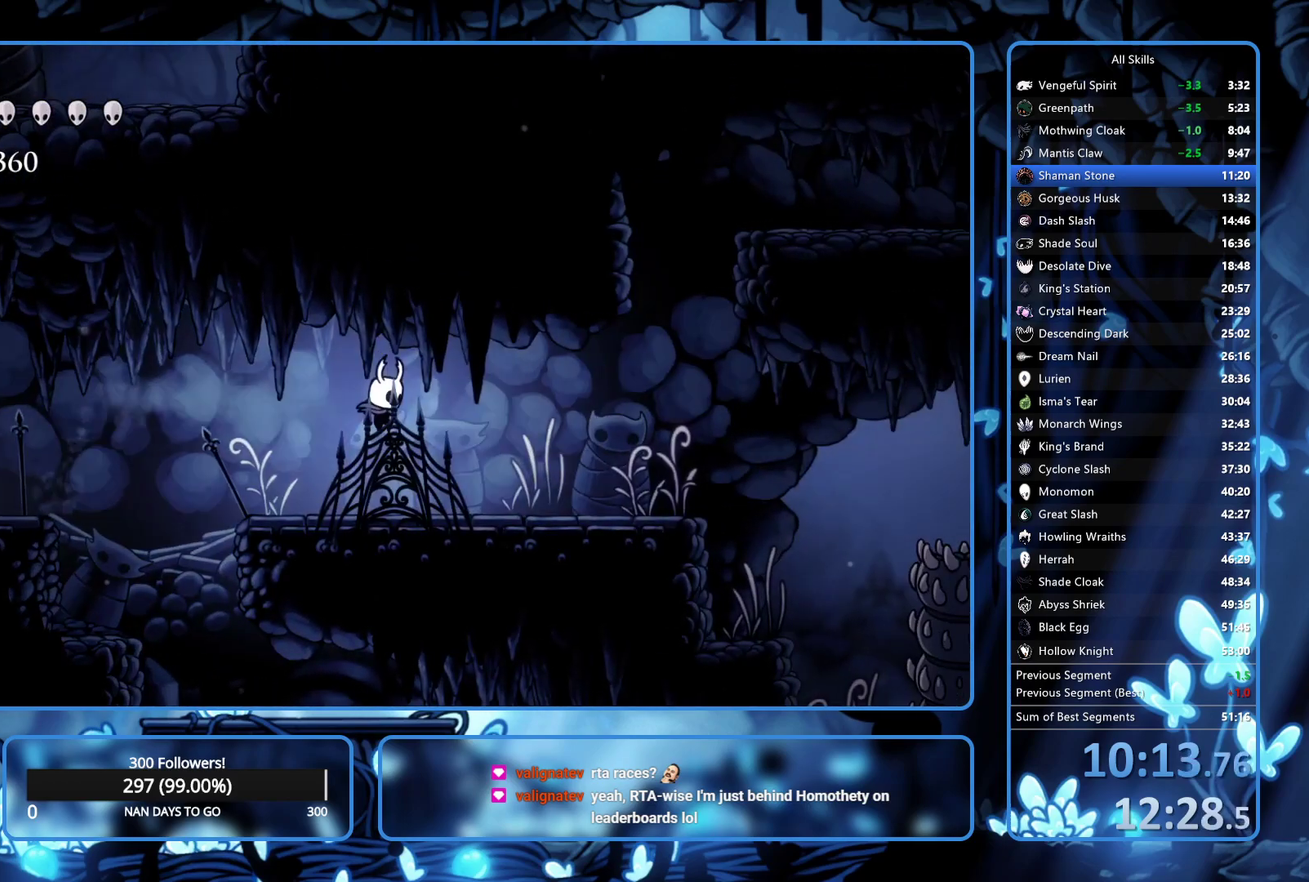
{"buttons": ["DPAD_RIGHT"], "left_stick": "center", "right_stick": "center", "events": [[267, "R2", "down"], [433, "R2", "up"]]}
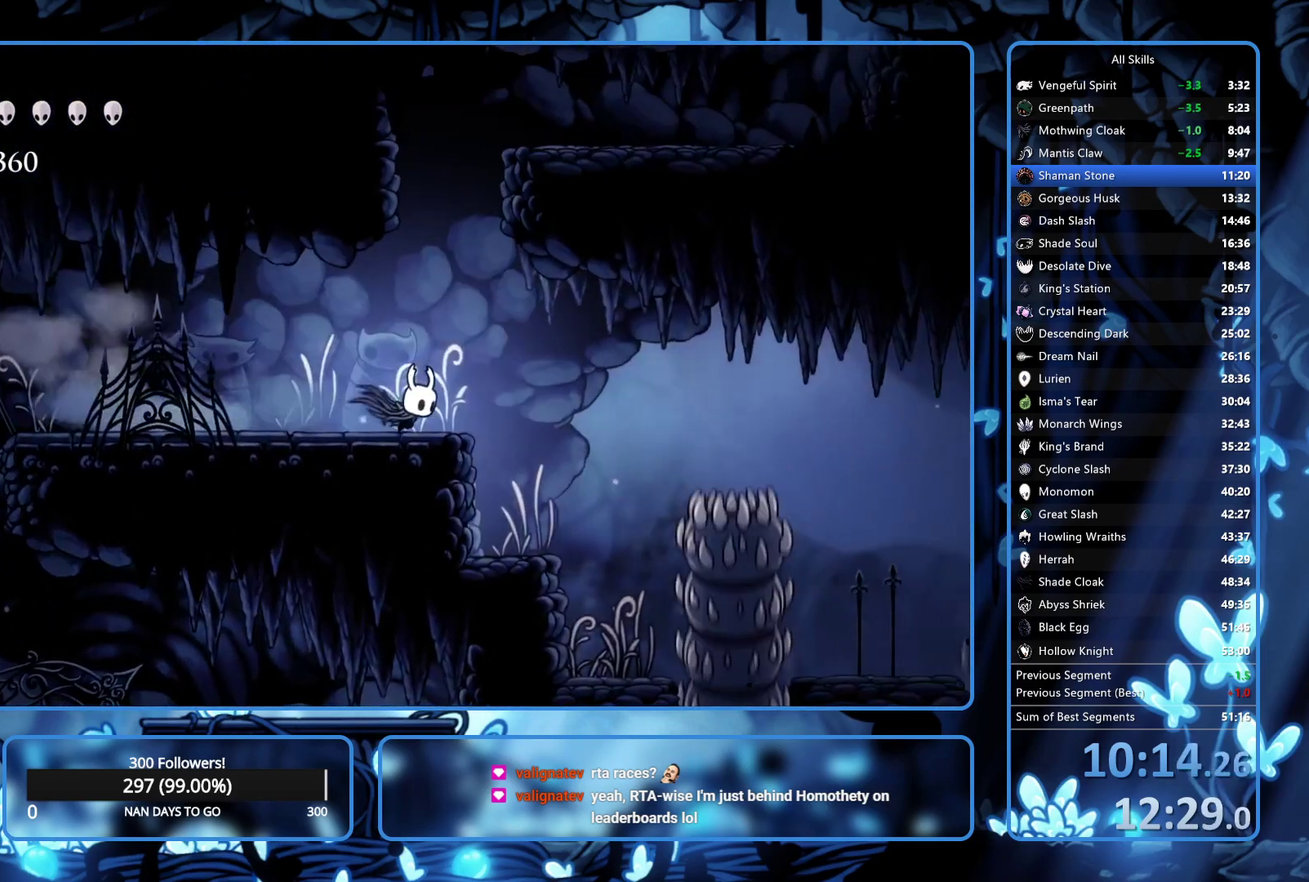
{"buttons": ["R2", "DPAD_RIGHT"], "left_stick": "center", "right_stick": "center", "events": [[117, "A", "down"], [267, "A", "up"], [467, "R2", "down"]]}
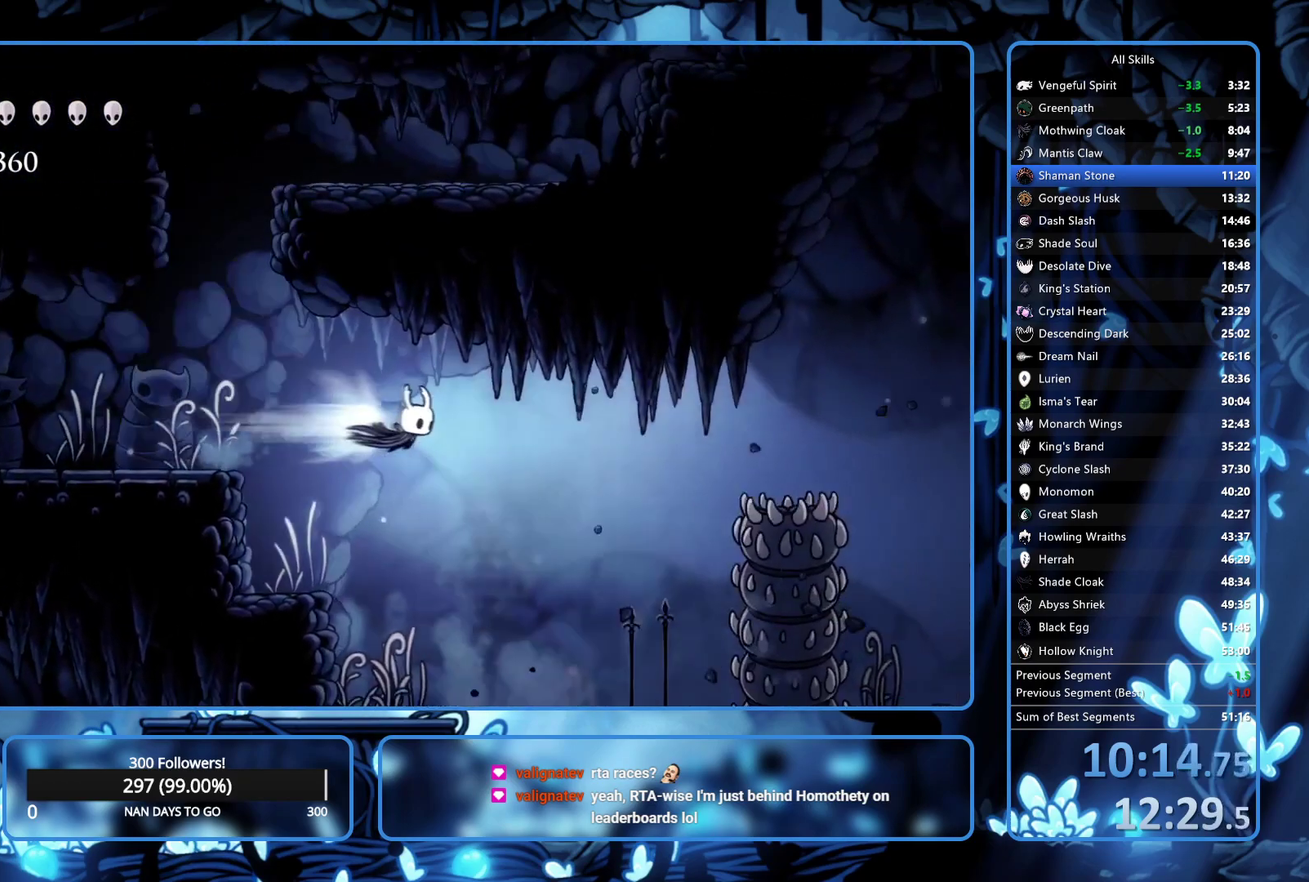
{"buttons": ["X", "DPAD_DOWN", "DPAD_RIGHT"], "left_stick": "center", "right_stick": "center", "events": [[150, "R2", "up"], [217, "DPAD_DOWN", "down"], [483, "X", "down"]]}
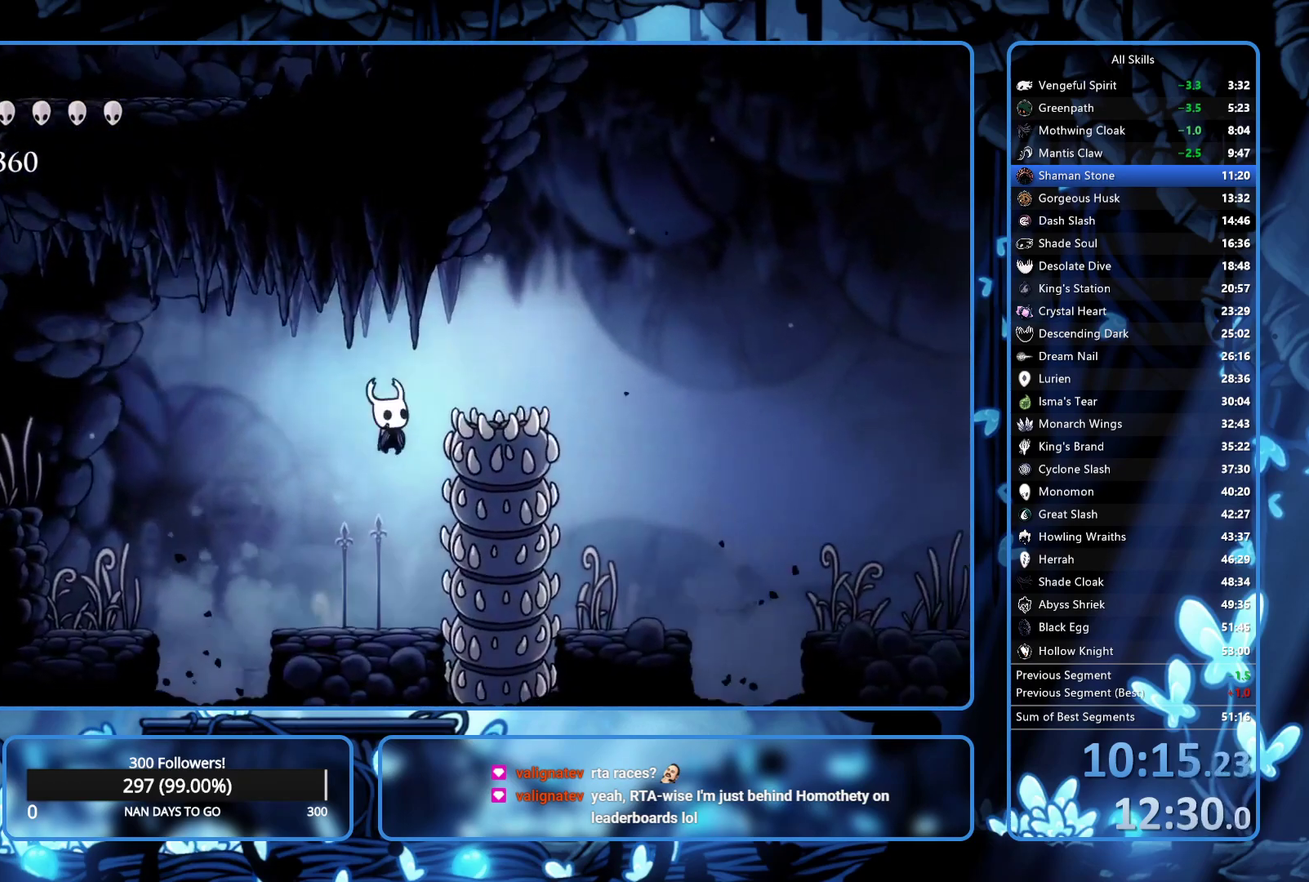
{"buttons": ["DPAD_DOWN", "DPAD_RIGHT"], "left_stick": "center", "right_stick": "center", "events": [[133, "X", "up"], [400, "R2", "down"], [483, "R2", "up"]]}
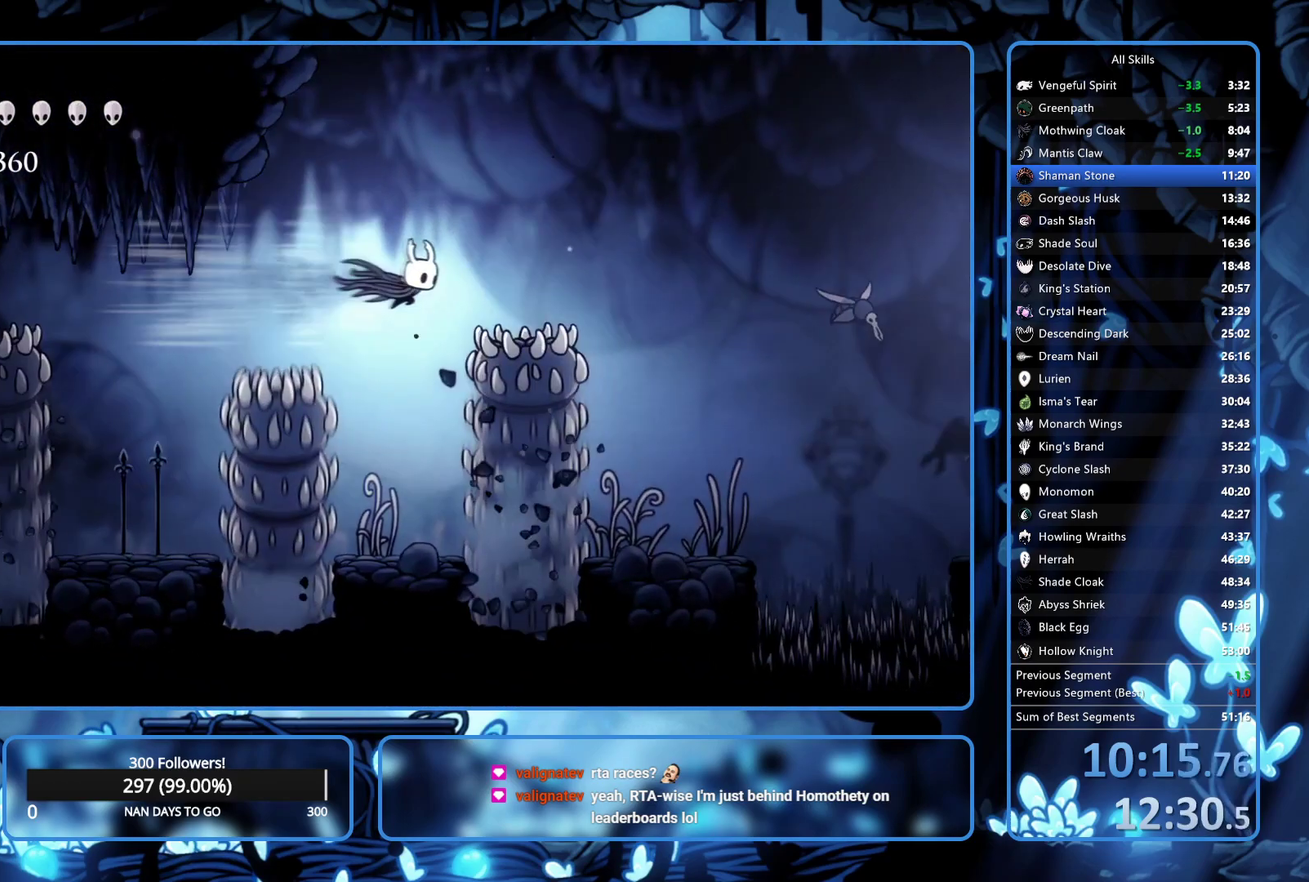
{"buttons": ["DPAD_DOWN", "DPAD_RIGHT"], "left_stick": "center", "right_stick": "center", "events": [[133, "X", "down"], [217, "X", "up"], [317, "R2", "down"], [500, "R2", "up"]]}
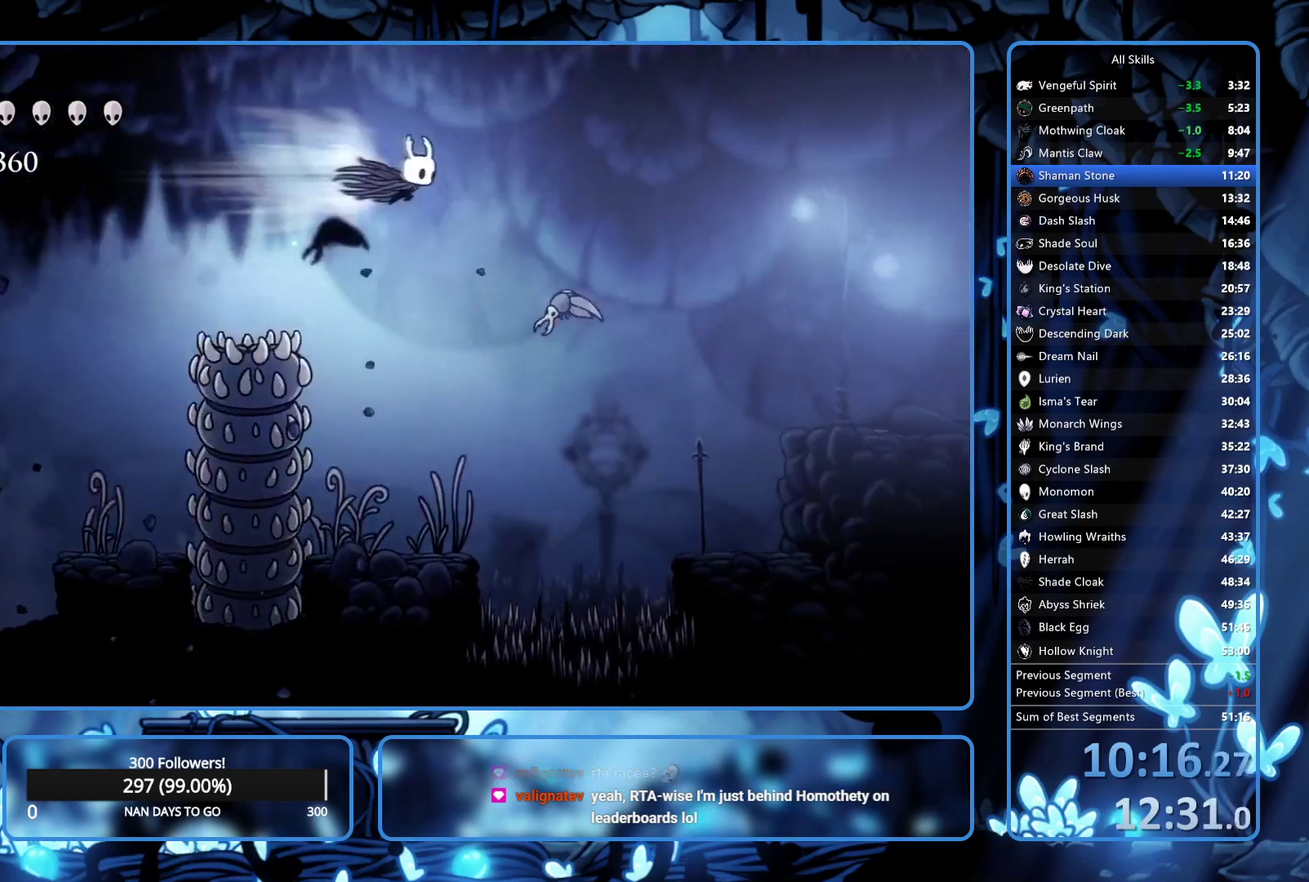
{"buttons": ["R2", "DPAD_RIGHT"], "left_stick": "center", "right_stick": "center", "events": [[317, "X", "down"], [400, "X", "up"], [433, "R2", "down"], [483, "DPAD_DOWN", "up"]]}
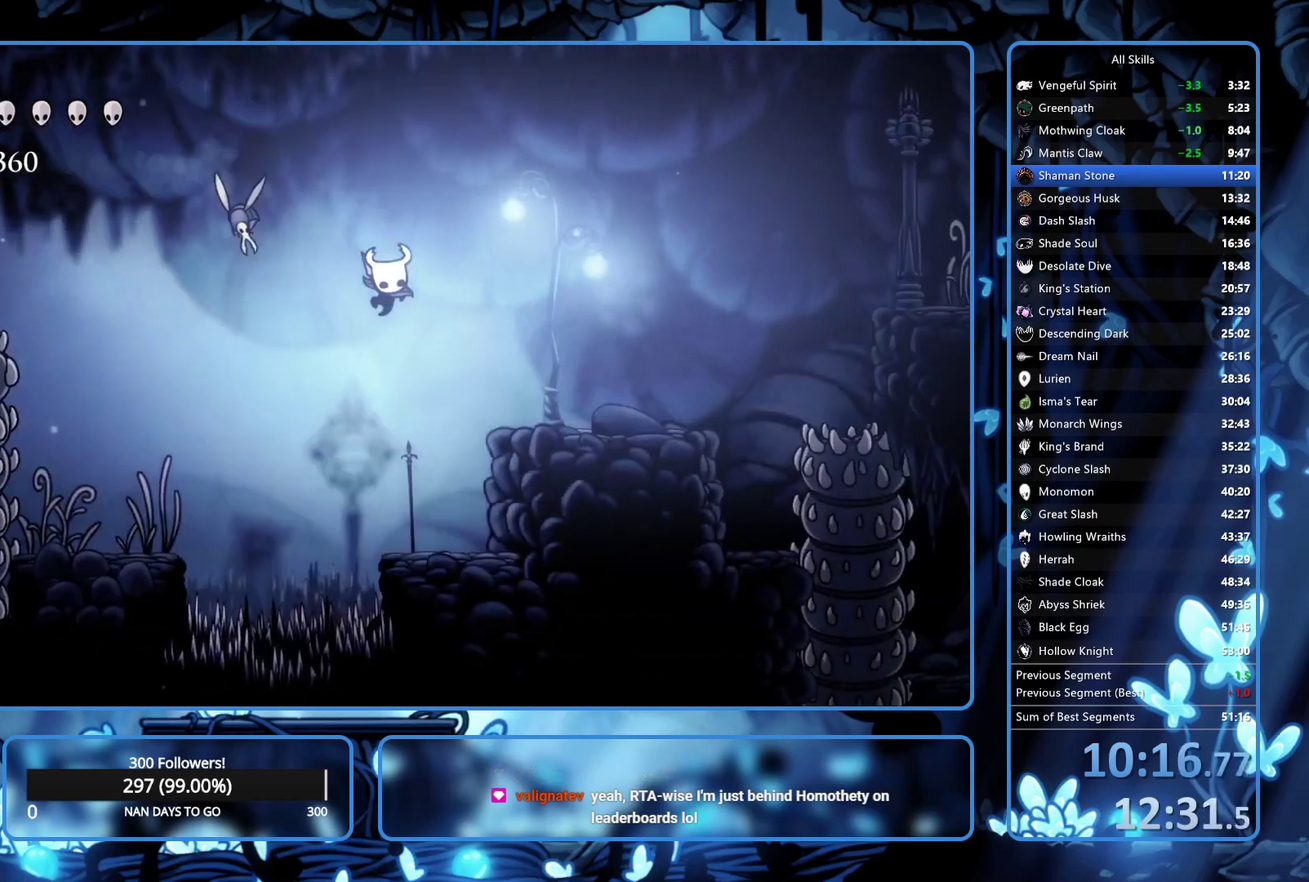
{"buttons": ["A", "DPAD_RIGHT"], "left_stick": "center", "right_stick": "center", "events": [[200, "R2", "up"], [467, "A", "down"]]}
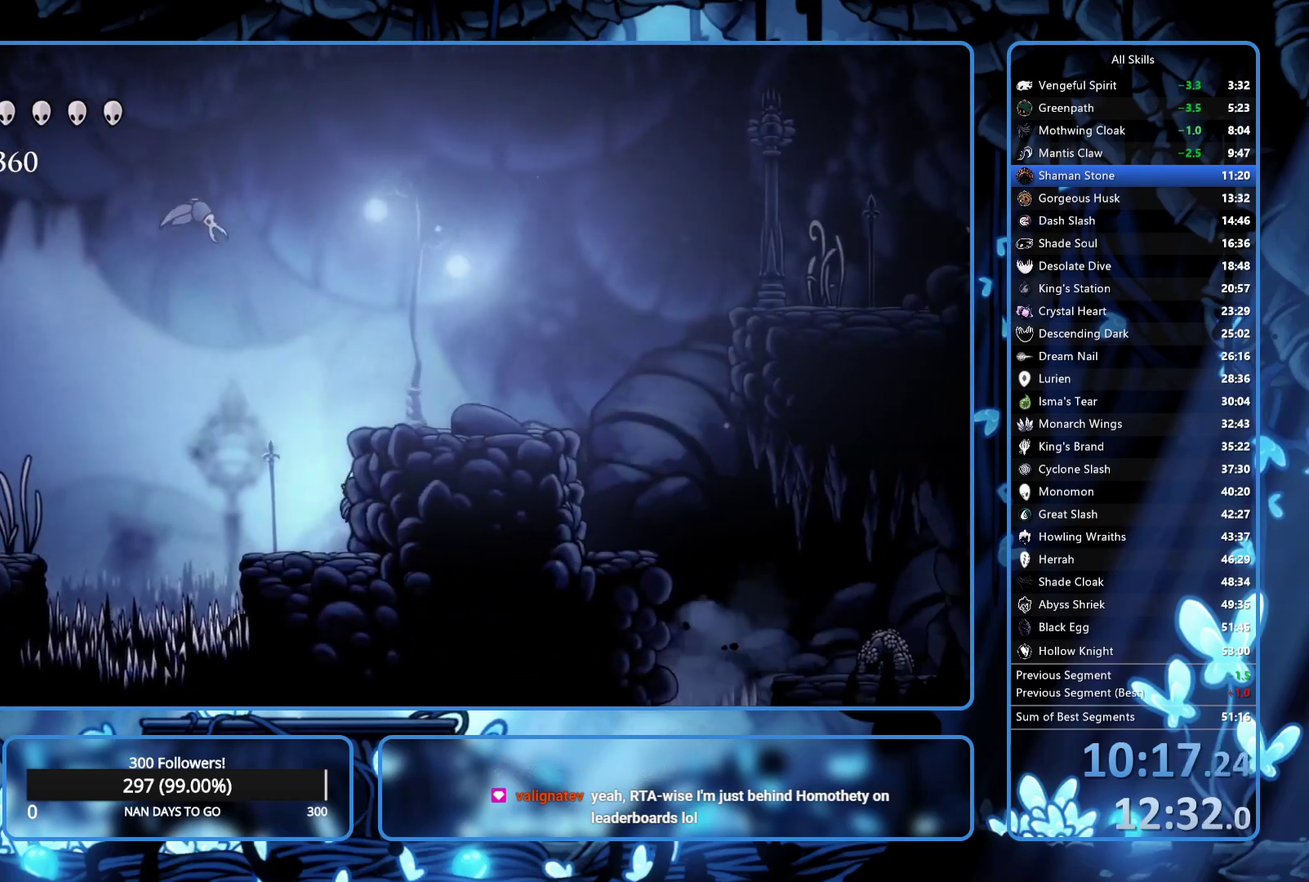
{"buttons": [], "left_stick": "center", "right_stick": "center", "events": [[133, "A", "up"], [133, "R2", "down"], [317, "R2", "up"], [333, "DPAD_RIGHT", "up"]]}
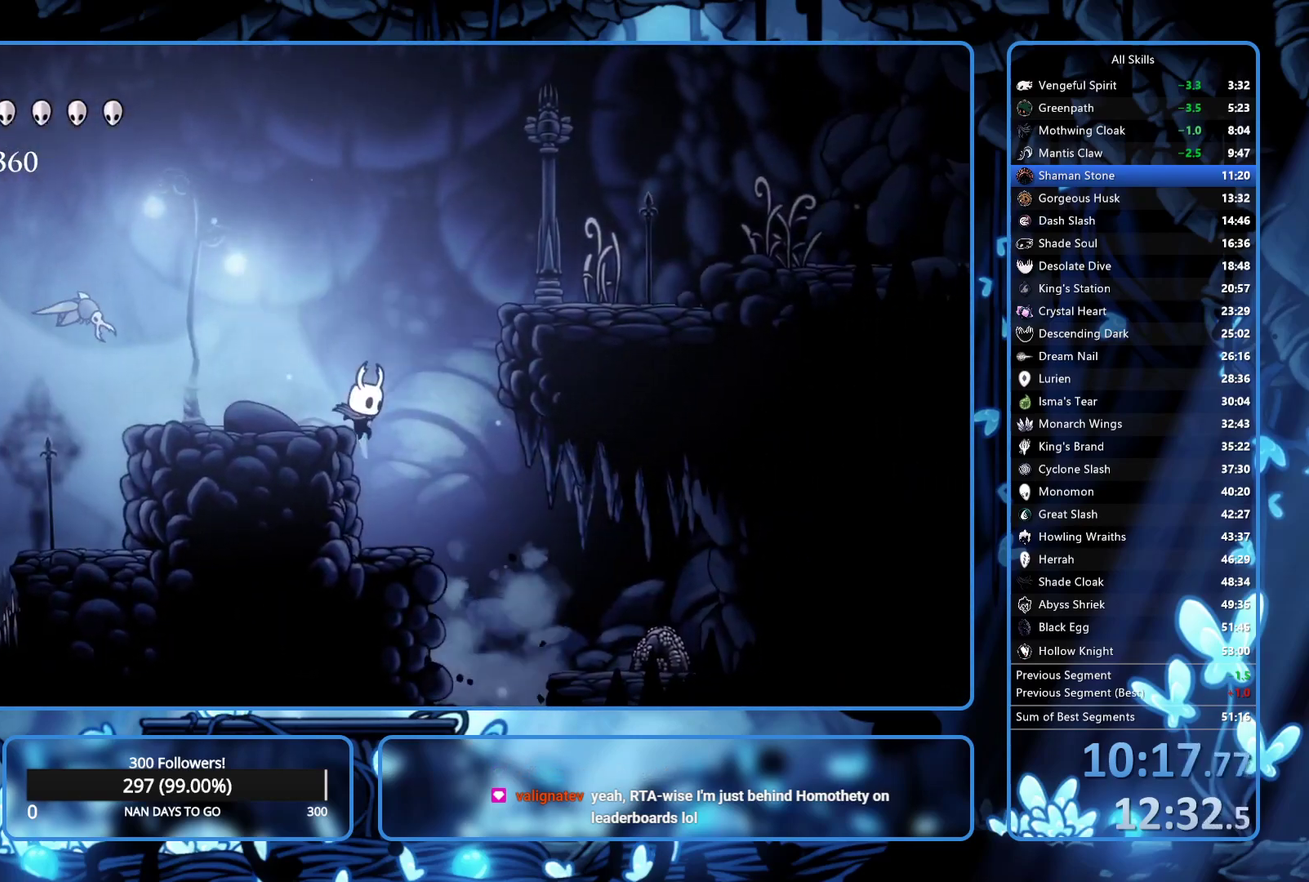
{"buttons": ["A"], "left_stick": "center", "right_stick": "center", "events": [[167, "A", "down"], [333, "DPAD_RIGHT", "down"], [500, "DPAD_RIGHT", "up"]]}
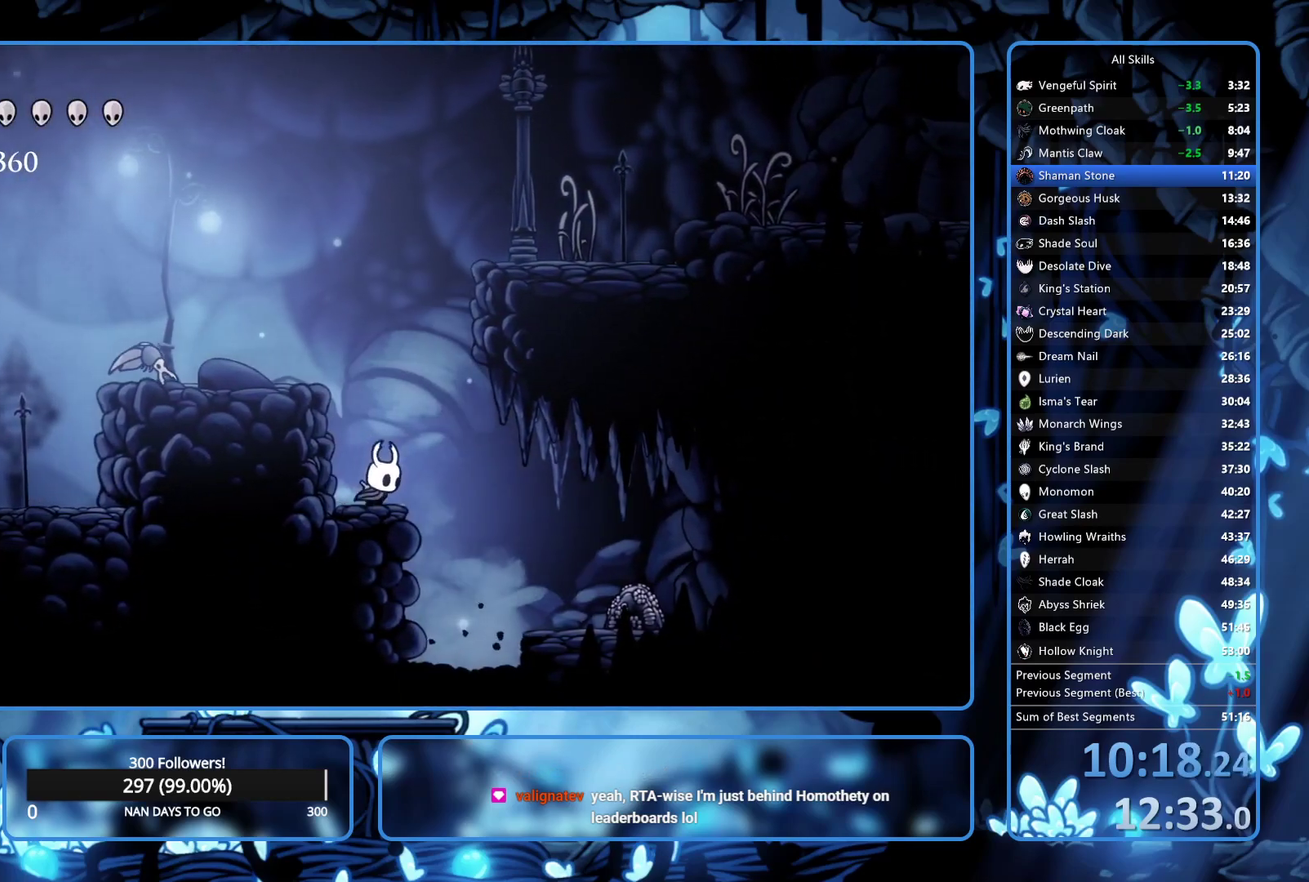
{"buttons": ["DPAD_RIGHT"], "left_stick": "center", "right_stick": "center"}
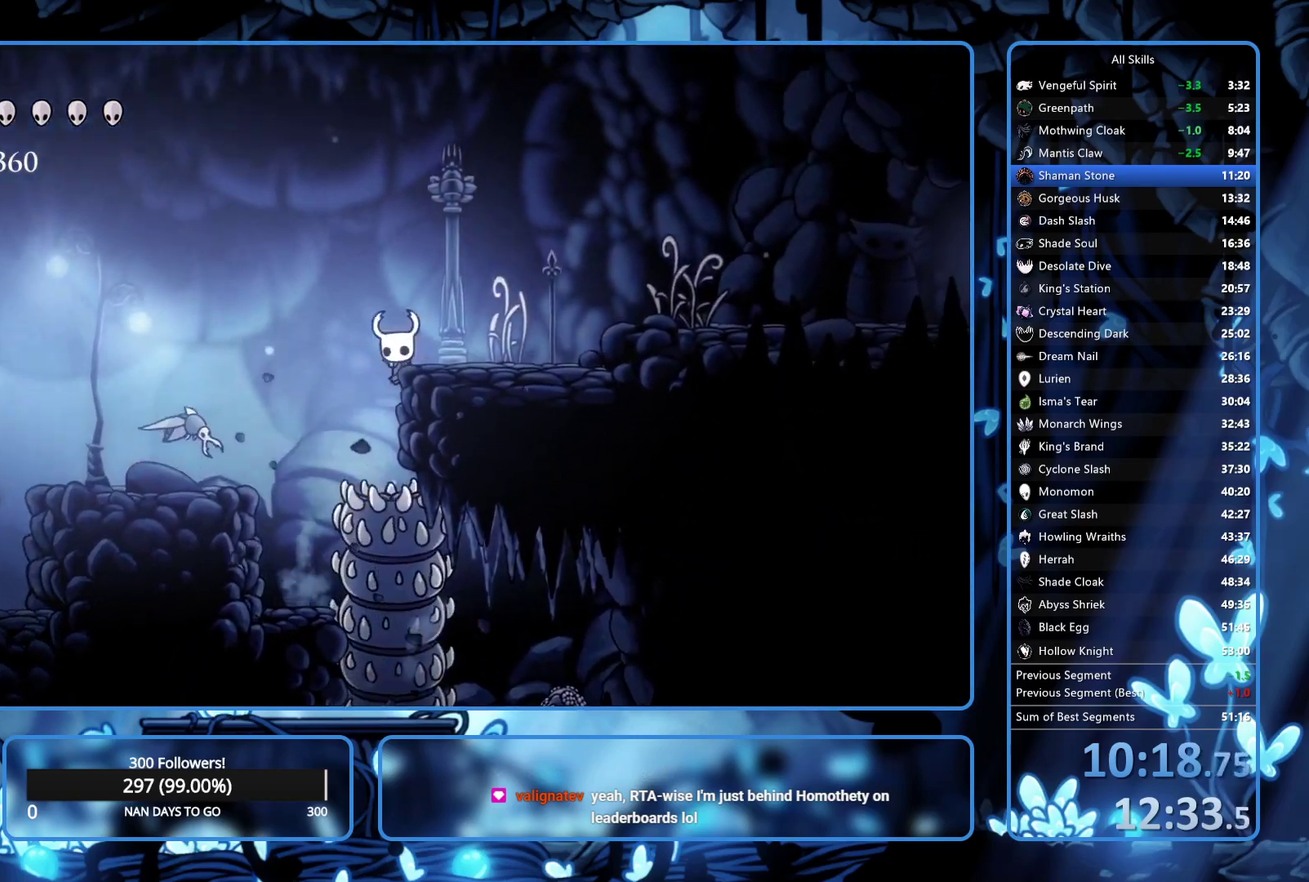
{"buttons": ["R2", "DPAD_RIGHT"], "left_stick": "center", "right_stick": "center"}
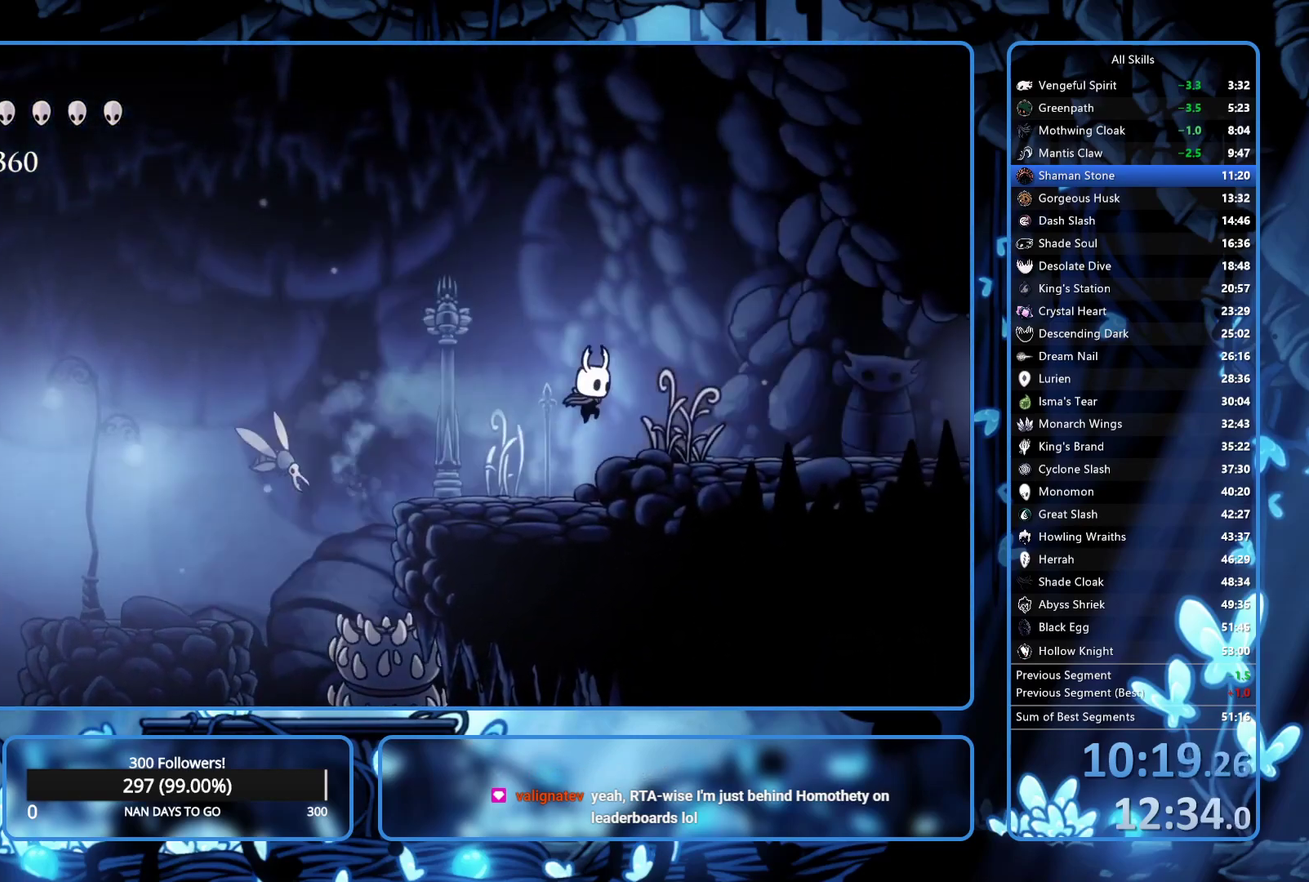
{"buttons": ["R2", "DPAD_RIGHT"], "left_stick": "center", "right_stick": "center", "events": [[267, "R2", "up"], [317, "R2", "down"]]}
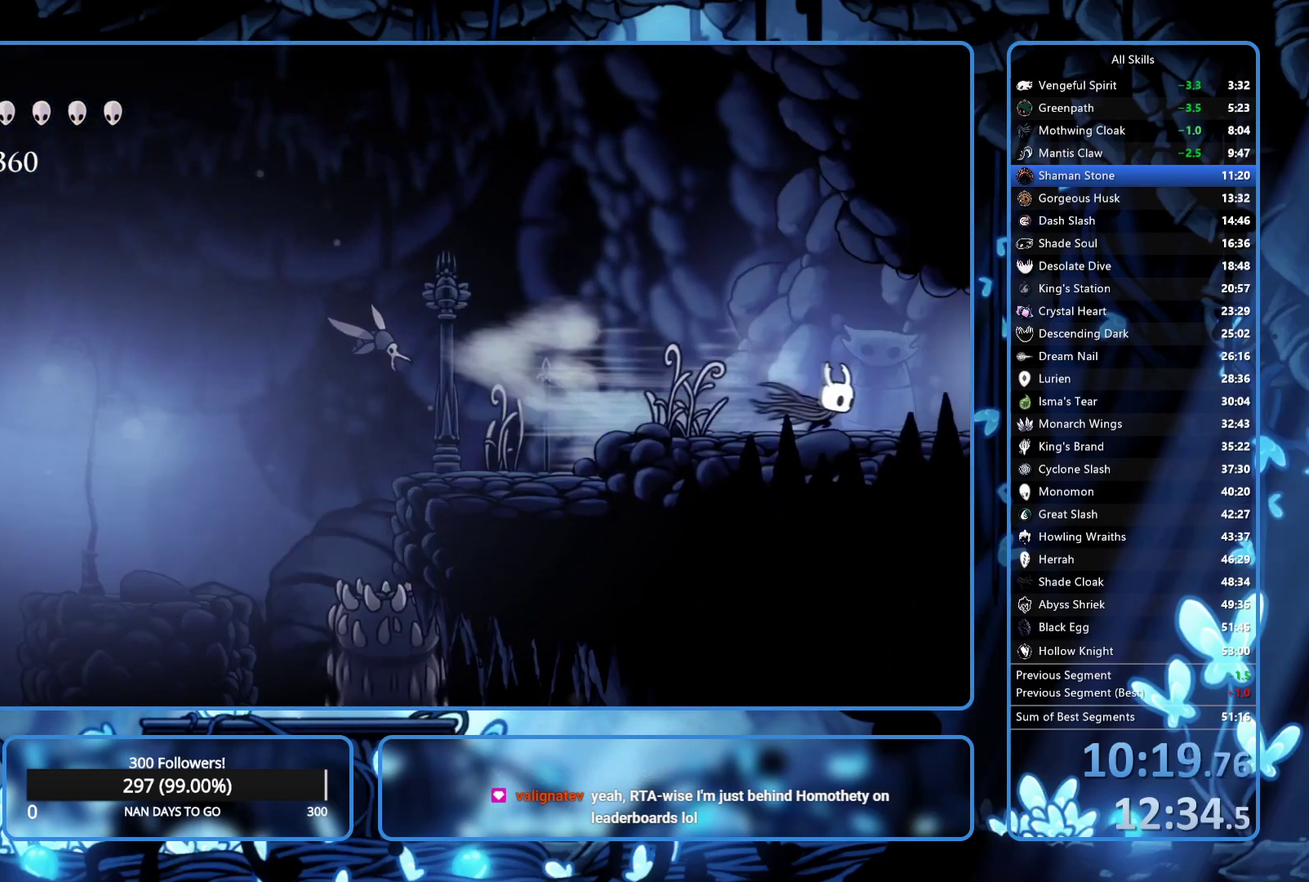
{"buttons": ["DPAD_RIGHT"], "left_stick": "center", "right_stick": "center", "events": [[17, "R2", "up"], [67, "R2", "down"], [183, "R2", "up"]]}
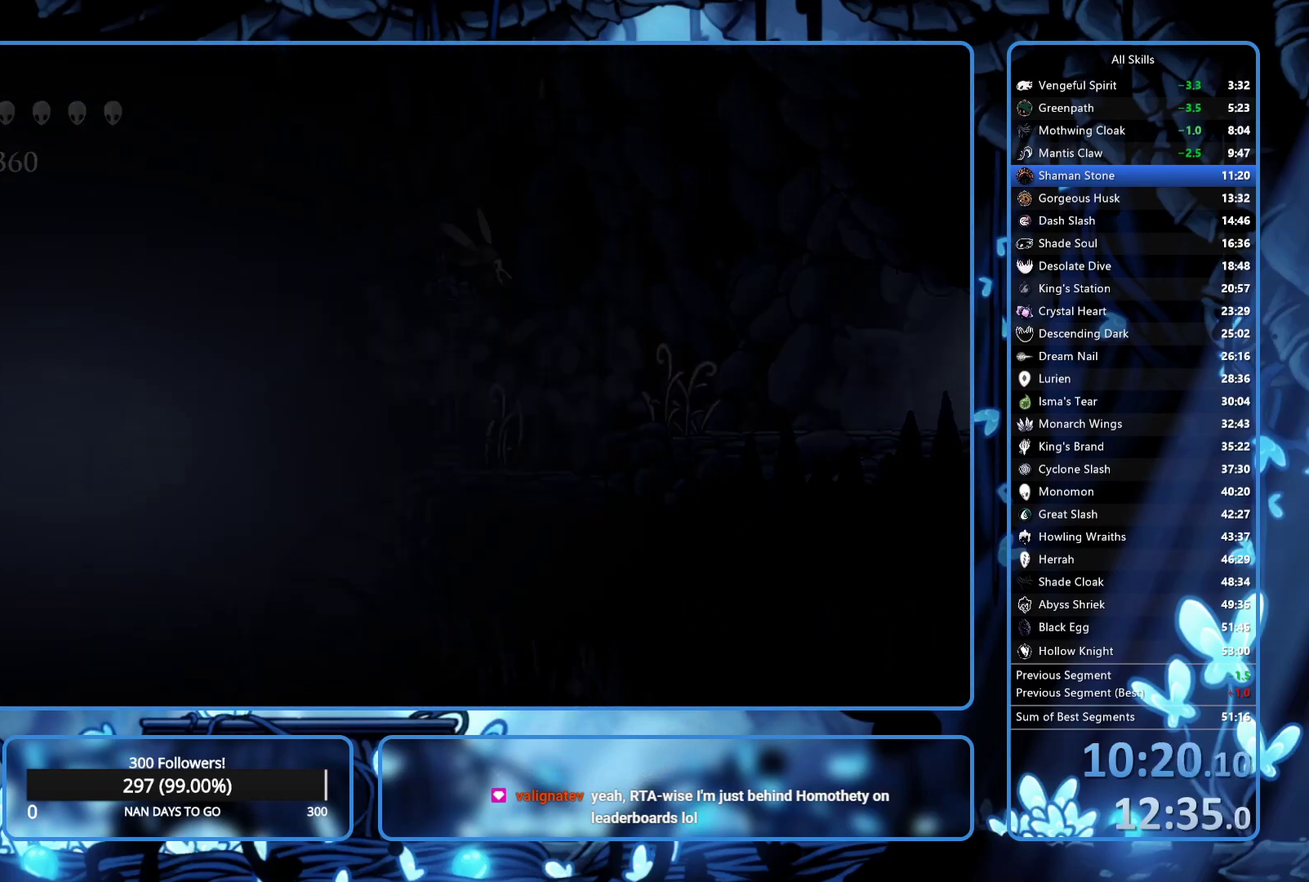
{"buttons": ["R2", "DPAD_RIGHT"], "left_stick": "center", "right_stick": "center", "events": [[350, "R2", "down"], [417, "R2", "up"], [483, "R2", "down"]]}
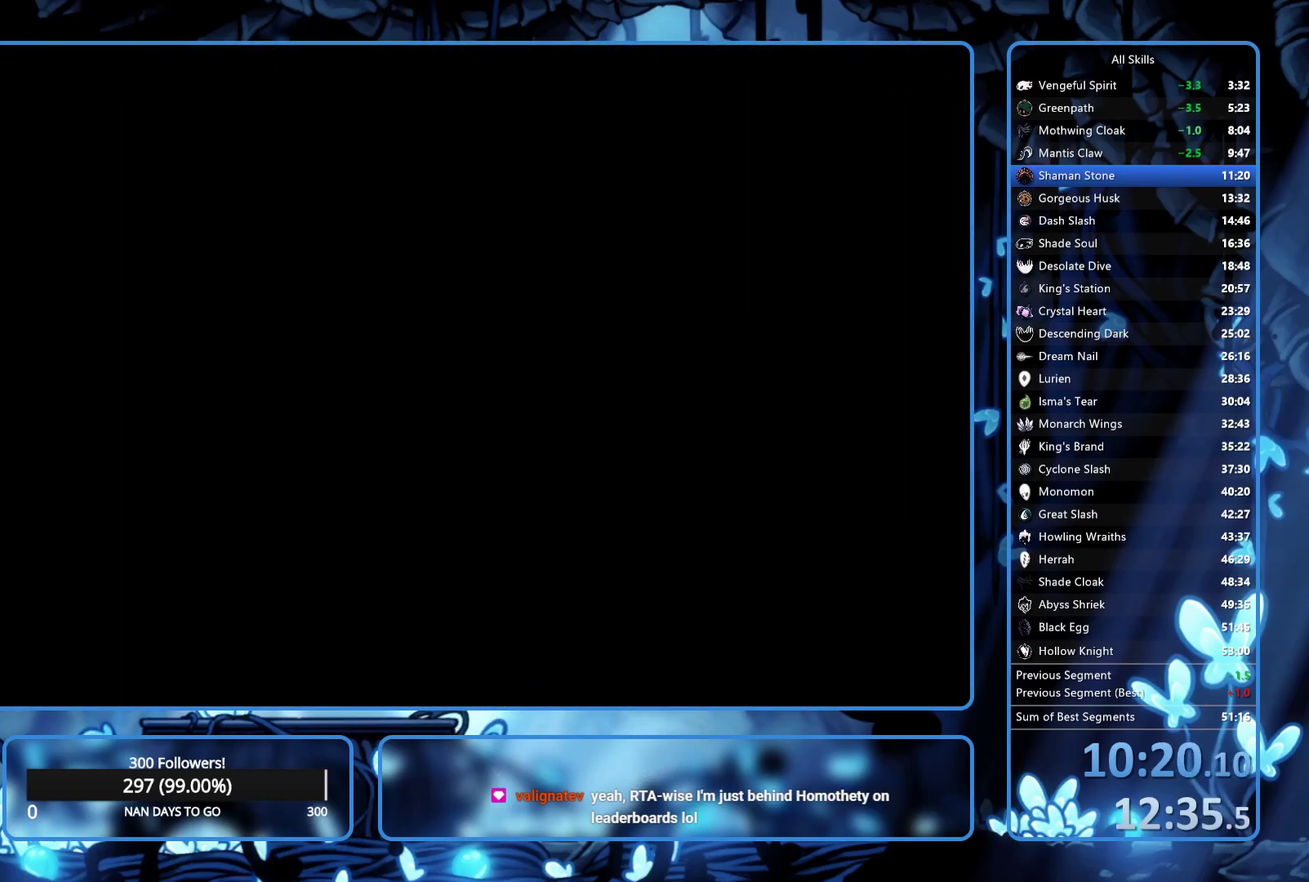
{"buttons": ["R2", "DPAD_RIGHT"], "left_stick": "center", "right_stick": "center", "events": [[250, "R2", "up"], [417, "R2", "down"]]}
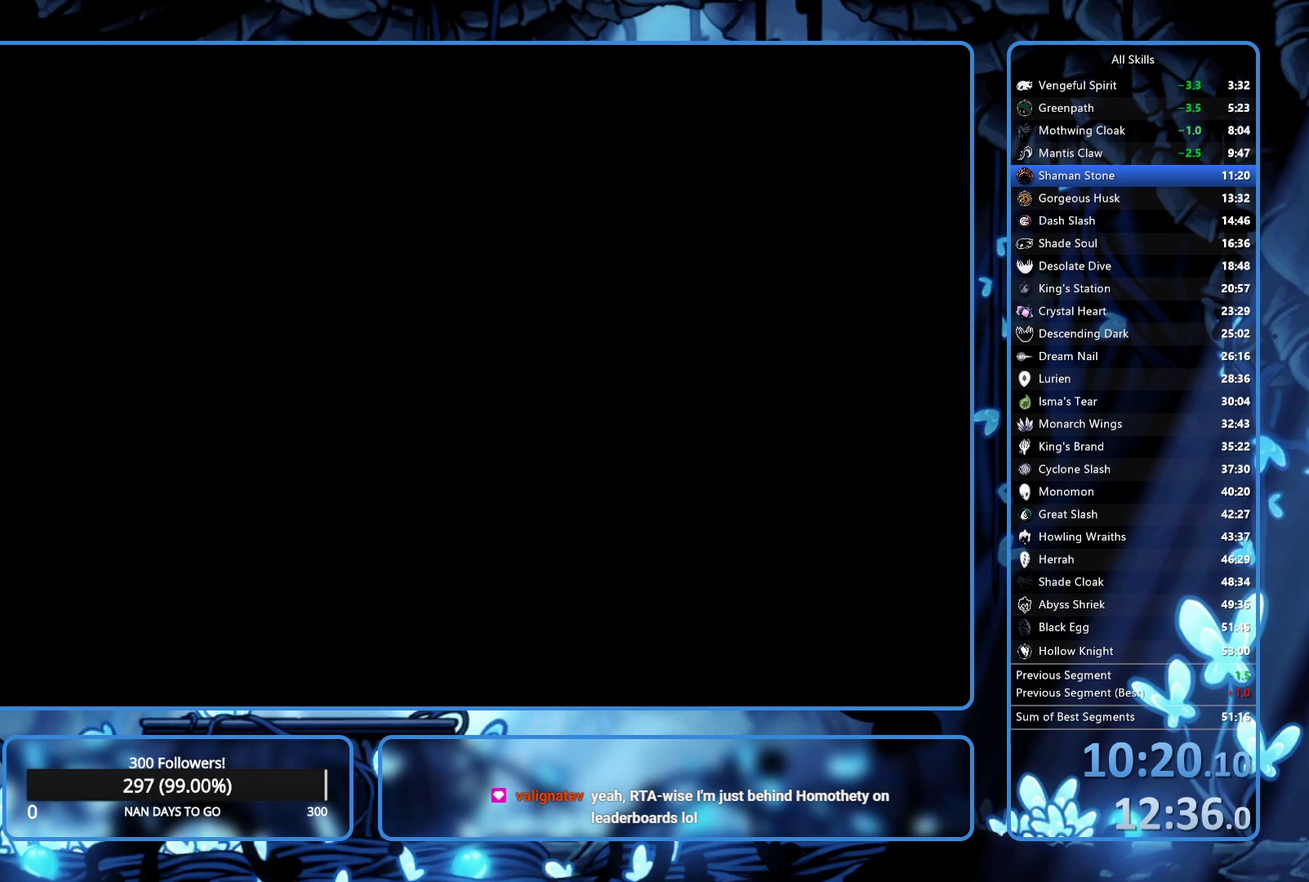
{"buttons": ["R2", "DPAD_RIGHT"], "left_stick": "center", "right_stick": "center", "events": [[17, "R2", "up"], [67, "R2", "down"], [150, "R2", "up"], [200, "R2", "down"], [267, "R2", "up"], [317, "R2", "down"]]}
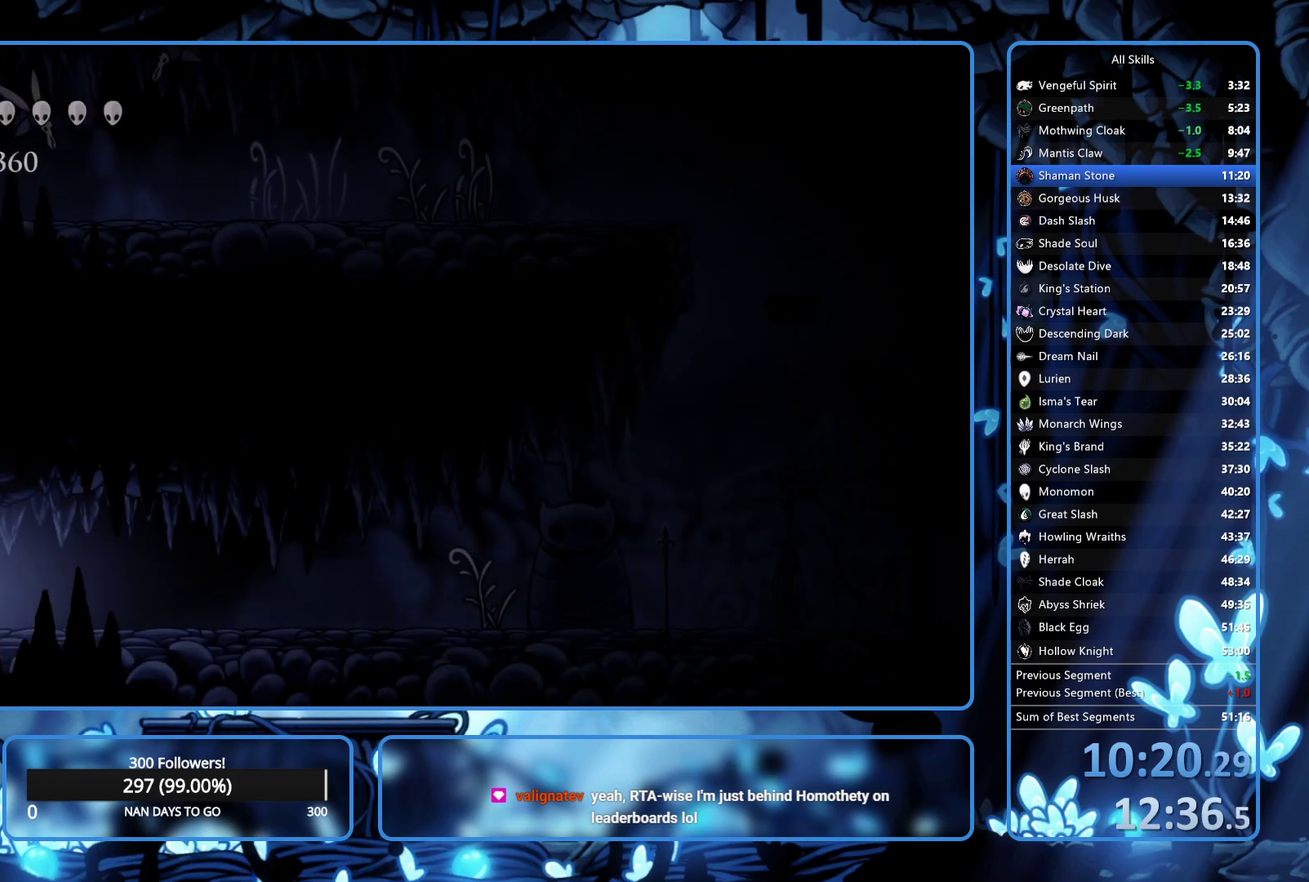
{"buttons": ["R2", "DPAD_RIGHT"], "left_stick": "center", "right_stick": "center", "events": [[150, "R2", "up"], [200, "R2", "down"], [283, "R2", "up"], [367, "R2", "down"]]}
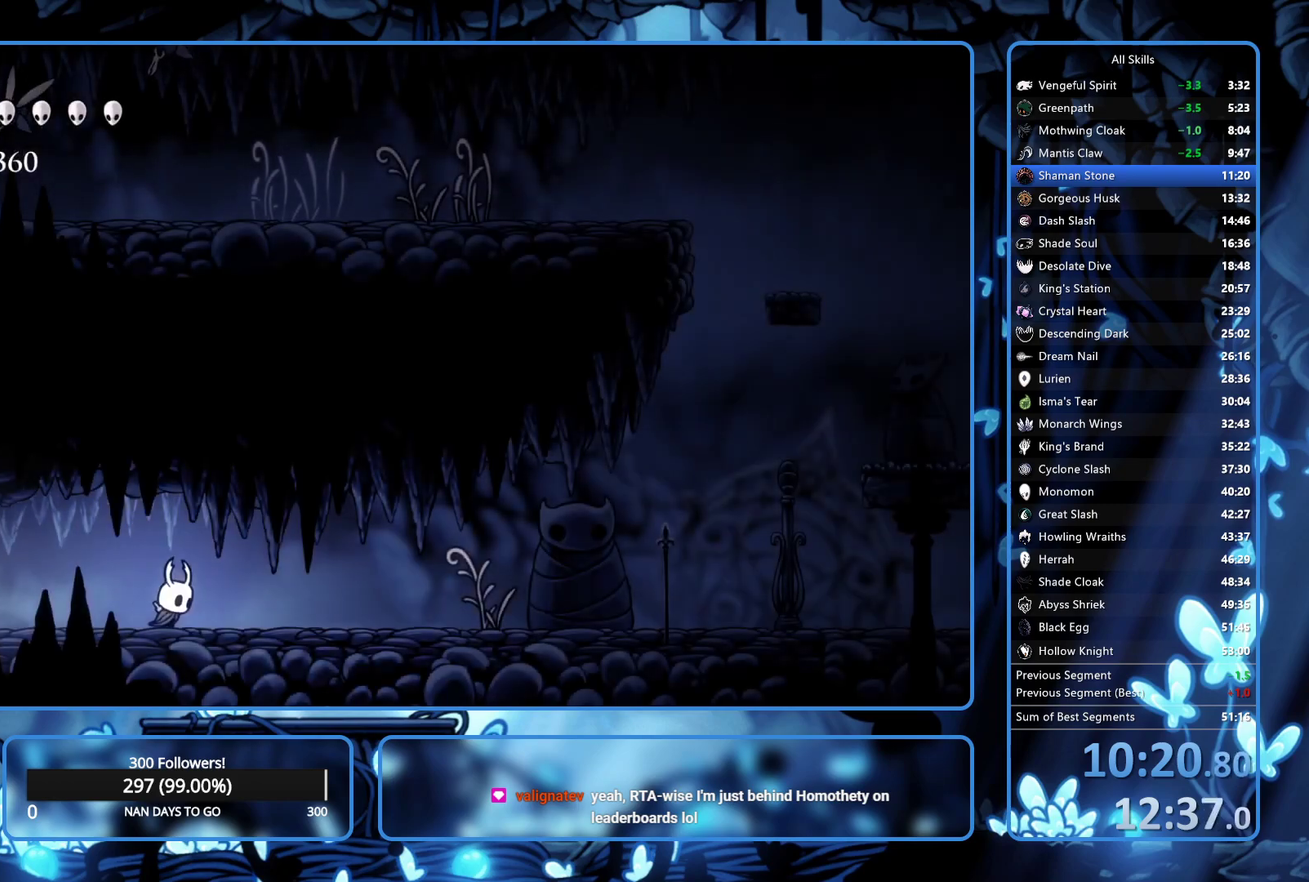
{"buttons": ["DPAD_RIGHT"], "left_stick": "center", "right_stick": "center", "events": [[33, "R2", "up"], [100, "R2", "down"], [183, "R2", "up"], [250, "R2", "down"], [333, "R2", "up"], [383, "R2", "down"], [500, "R2", "up"]]}
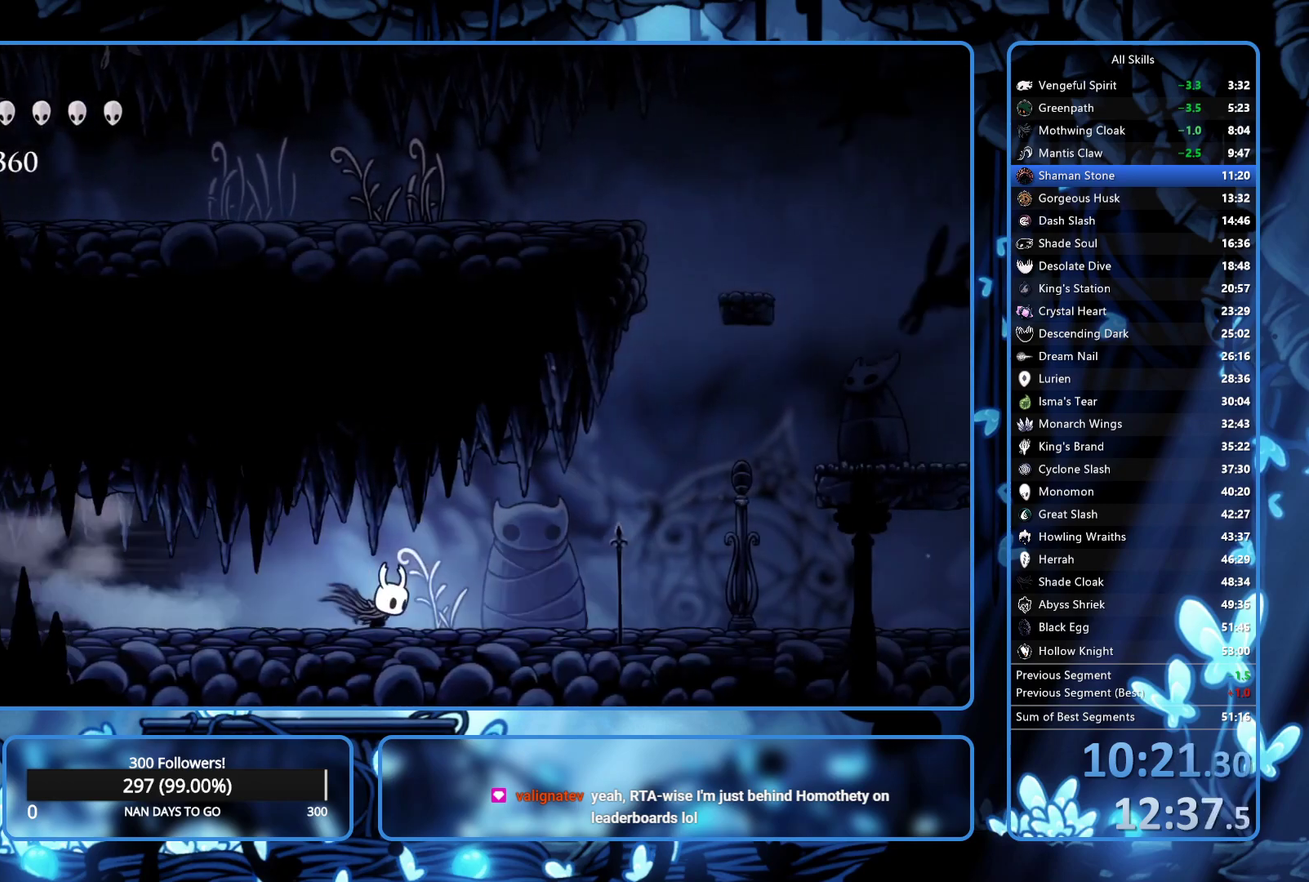
{"buttons": ["A", "DPAD_RIGHT"], "left_stick": "center", "right_stick": "center", "events": [[383, "A", "down"]]}
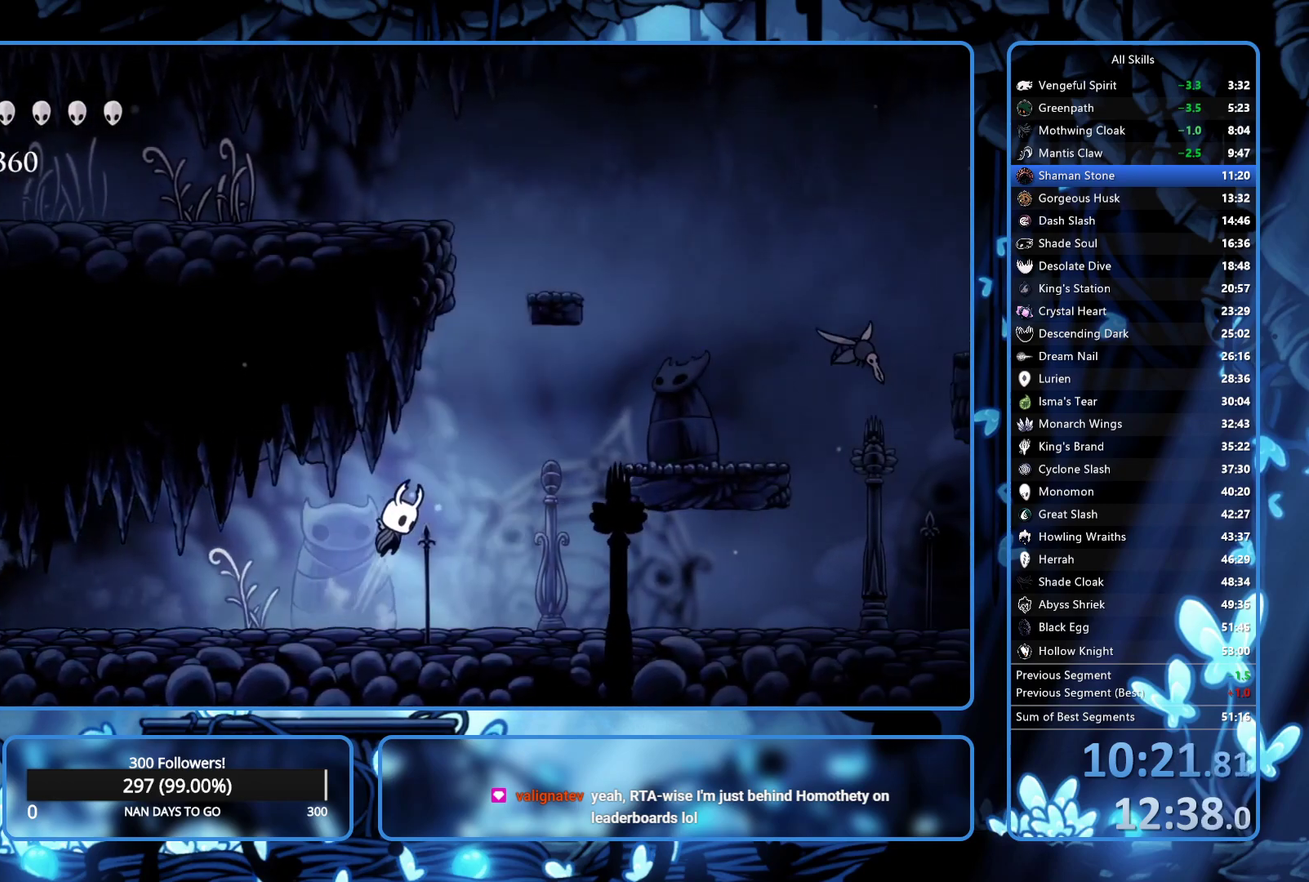
{"buttons": [], "left_stick": "center", "right_stick": "center", "events": [[217, "R2", "down"], [250, "A", "up"], [333, "R2", "up"], [467, "DPAD_RIGHT", "up"]]}
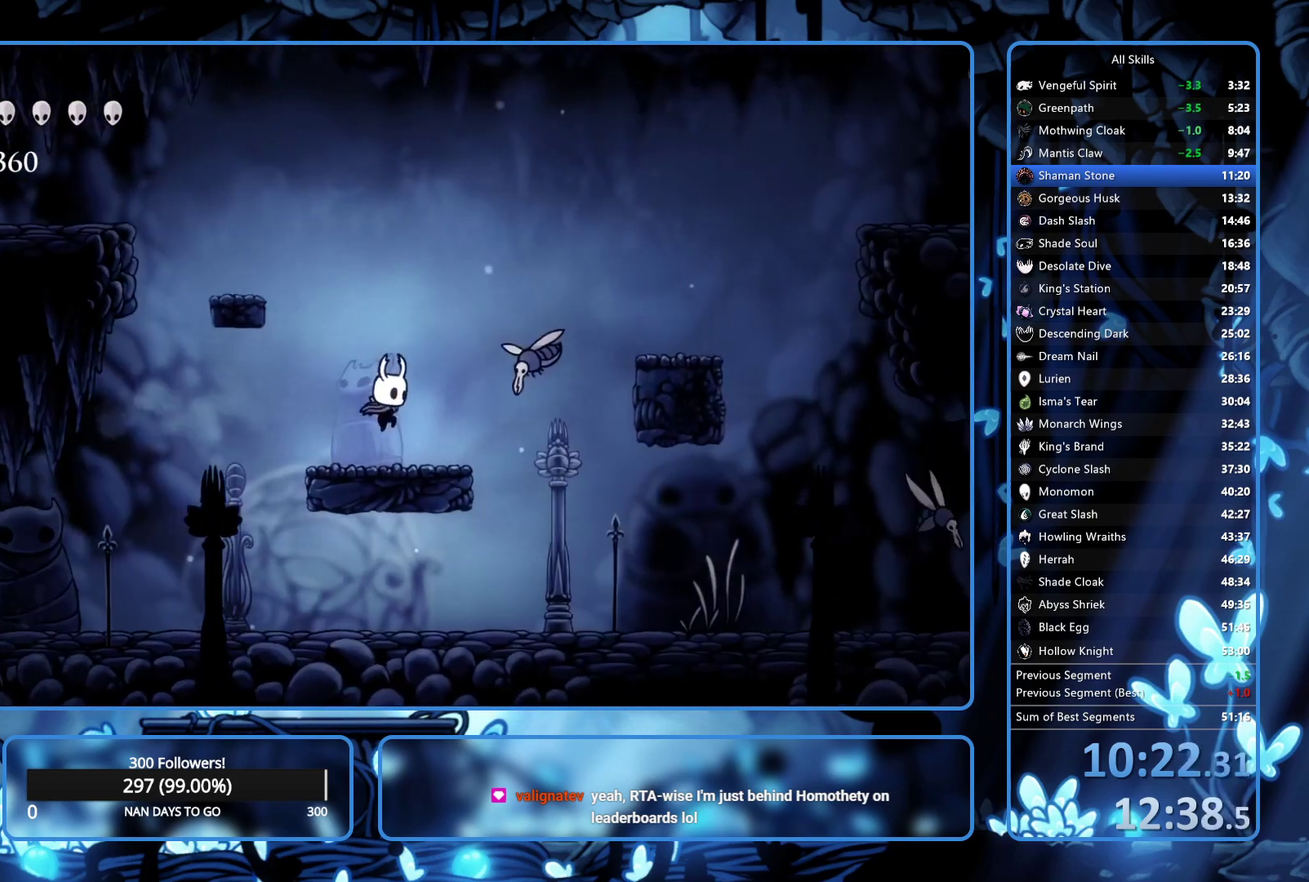
{"buttons": ["A", "X", "DPAD_DOWN", "DPAD_RIGHT"], "left_stick": "center", "right_stick": "center", "events": [[200, "A", "down"], [217, "DPAD_RIGHT", "down"], [233, "DPAD_DOWN", "down"], [383, "X", "down"]]}
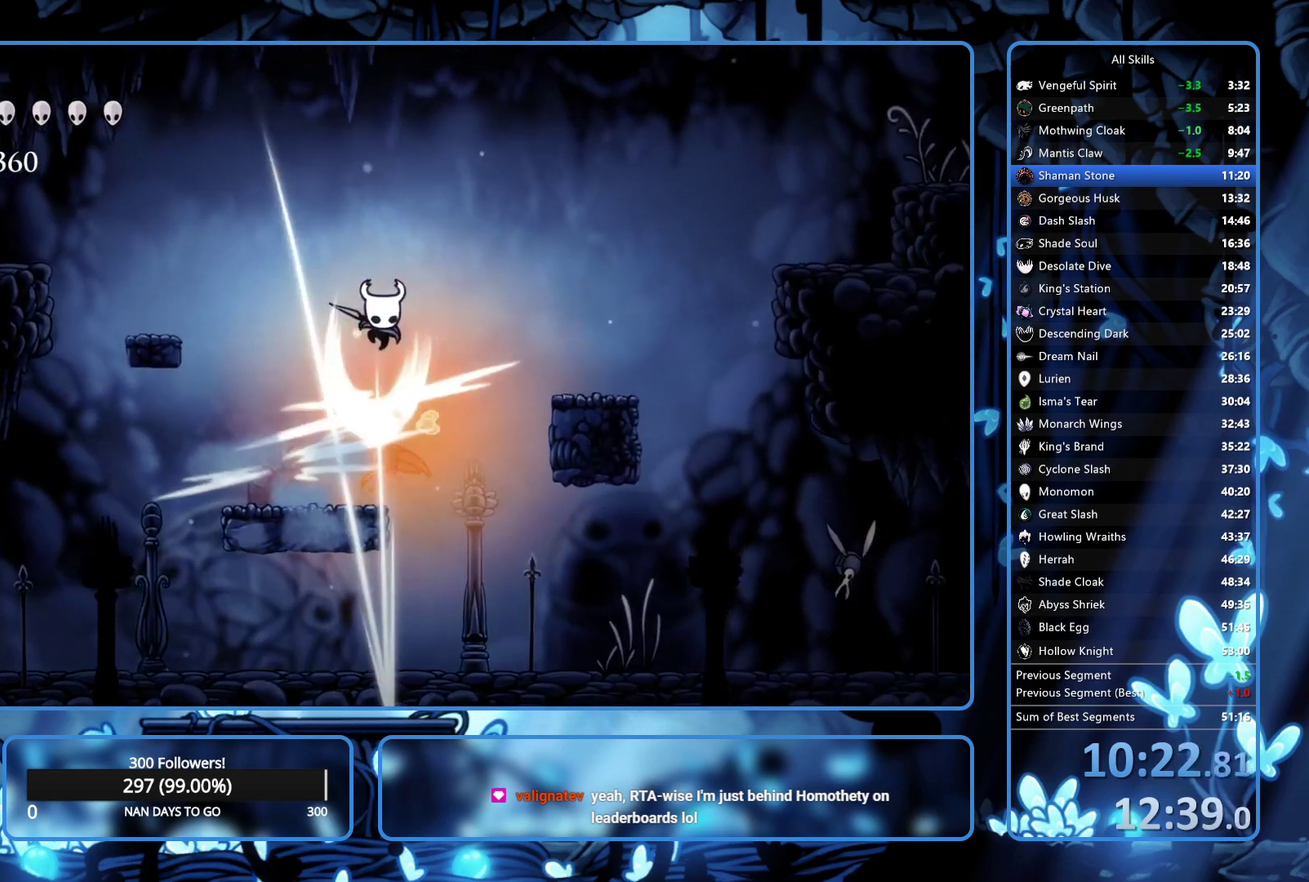
{"buttons": [], "left_stick": "center", "right_stick": "center", "events": [[17, "A", "up"], [33, "DPAD_DOWN", "up"], [50, "R2", "down"], [50, "X", "up"], [183, "R2", "up"], [250, "DPAD_RIGHT", "up"], [367, "DPAD_LEFT", "down"], [450, "DPAD_LEFT", "up"]]}
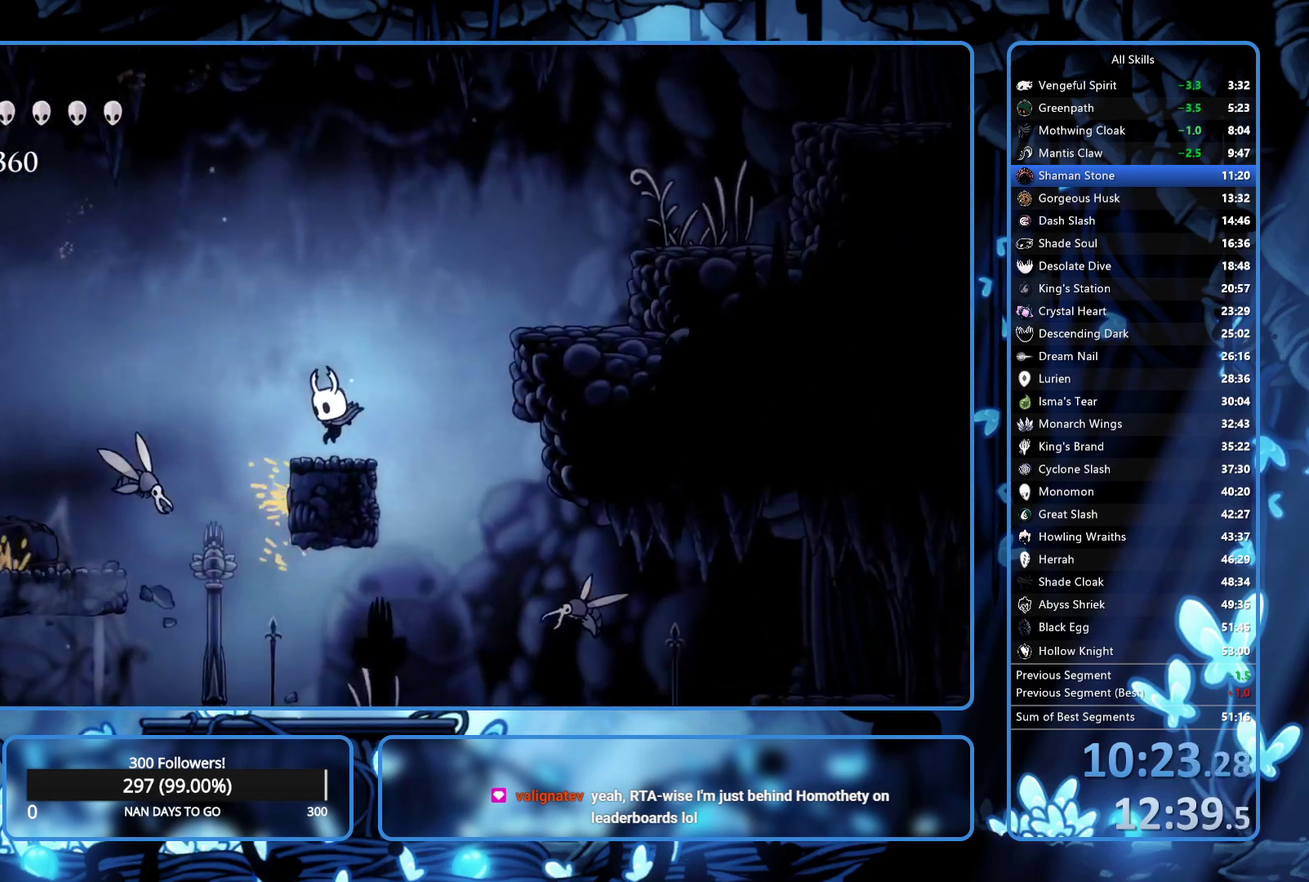
{"buttons": ["DPAD_RIGHT"], "left_stick": "center", "right_stick": "center", "events": [[167, "DPAD_LEFT", "down"], [250, "DPAD_LEFT", "up"], [267, "X", "down"], [417, "DPAD_RIGHT", "down"], [433, "X", "up"]]}
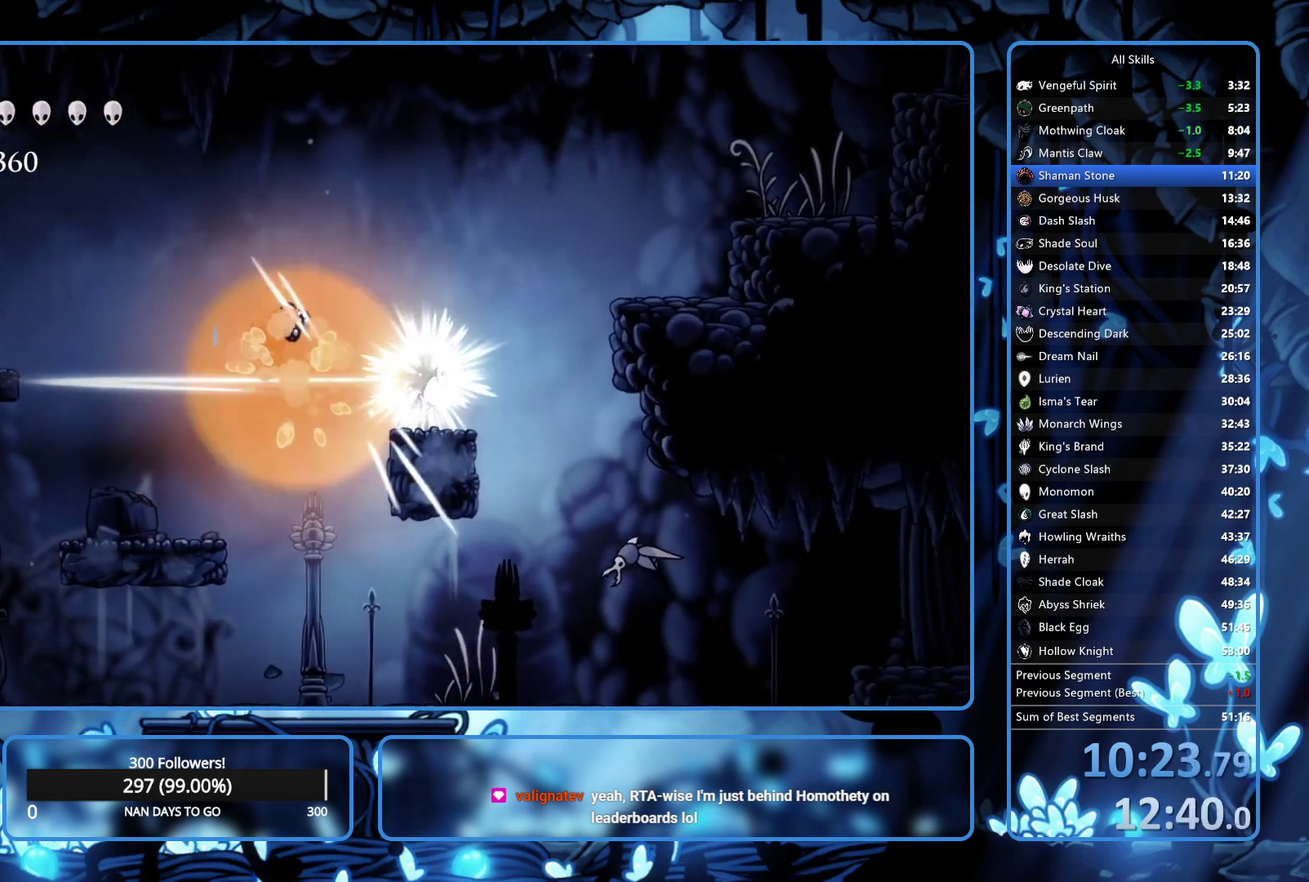
{"buttons": ["R2", "DPAD_RIGHT"], "left_stick": "center", "right_stick": "center", "events": [[17, "A", "down"], [450, "R2", "down"], [467, "A", "up"]]}